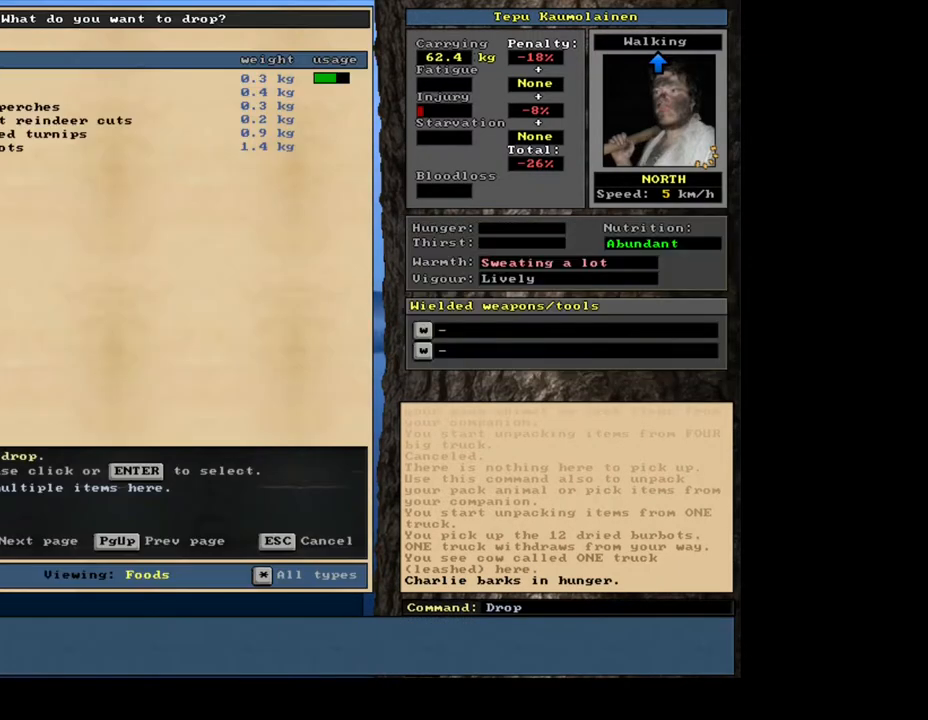
Gameplay with keyboard and mouse; each line is a JSON object with the keys and mouse buttons held at the frame after it. "events" lists presses ("down") and releases ("up") of ".", "/", "0", "1", "2", "3", "4", "5", "6", "7", "8", "9", "a", "alt_l", "alt_r", "b", "backslash", "backspace", "c", "caps_lock", "comma", "ctrl_l", "ctrl_r", "d", "down", "e", "equals", "escape", "f", "f1", "f10", "f11", "f12", "f2", "f3", "f4", "f5", "f6", "f7", "f8", "f9", "g", "h", "i", "j", "k", "l", "lbracket", "left", "m", "minus", "n", "num0", "num1", "num2", "num3", "num4", "num5", "num6", "num7", "num8", "num9", "o", "p", "q", "quote", "r", "rbracket", "return", "right", "s", "semicolon", "shift_l", "shift_r", "space", "super", "t", "tab", "tilde", "u", "up", "v", "w", "x", "y", "z", "mouse_left", "mouse_wheel", "mouse_right", "mouse_mb4" and "mouse_mb5" between this image and that frame as [ms after this image, input, new state], when the widget could be followed in between. "mouse_left", "mouse_wheel", "mouse_right", "mouse_mb4", "mouse_mb5" = the "left", "wheel", "right", "mb4", "mb5" buttons of the "mouse" list. No other keys are recorded. "wheel" means that the mouse wheel is clicked or scrolled. Mouse movement is not recorded. Not read: other_keys.
{"keys": ["down"], "mouse": [], "events": [[300, "down", "down"], [383, "down", "up"], [500, "down", "down"]]}
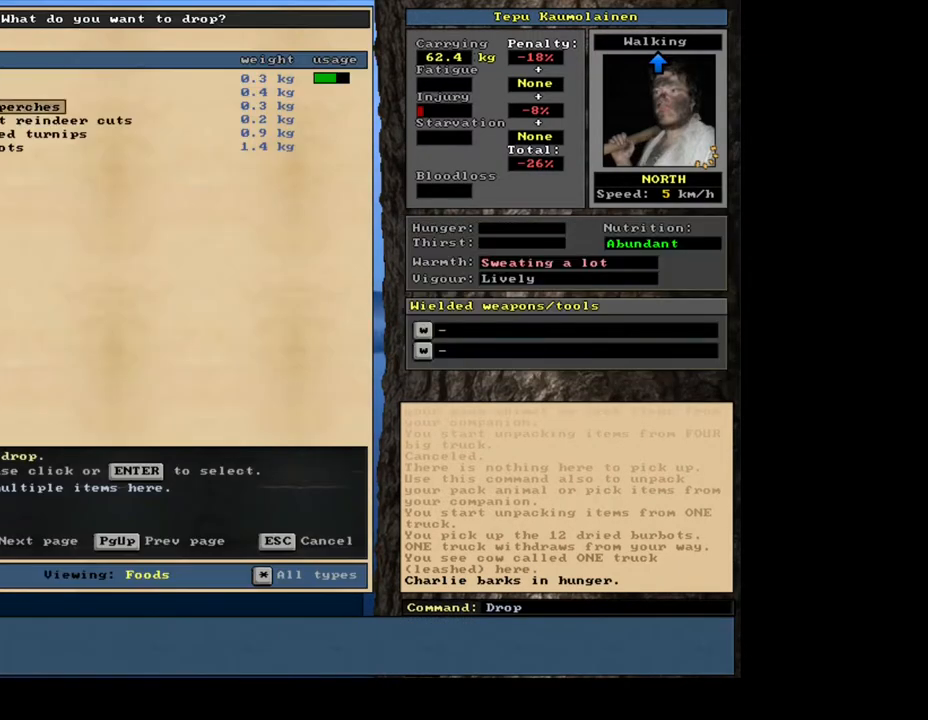
{"keys": [], "mouse": [], "events": [[67, "down", "up"], [167, "down", "down"], [250, "down", "up"]]}
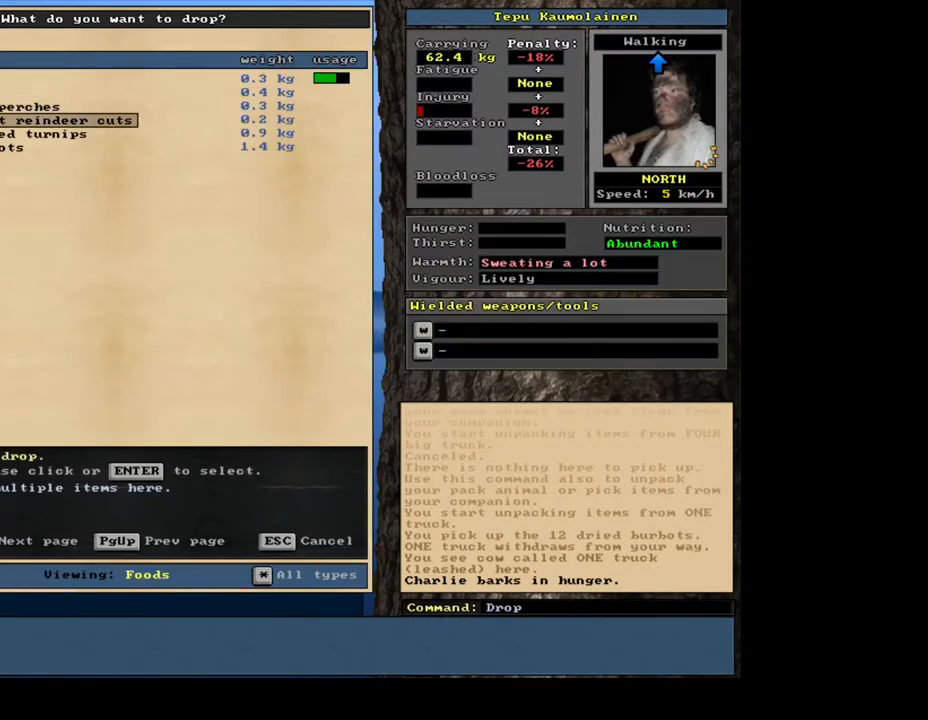
{"keys": ["down"], "mouse": [], "events": [[433, "down", "down"]]}
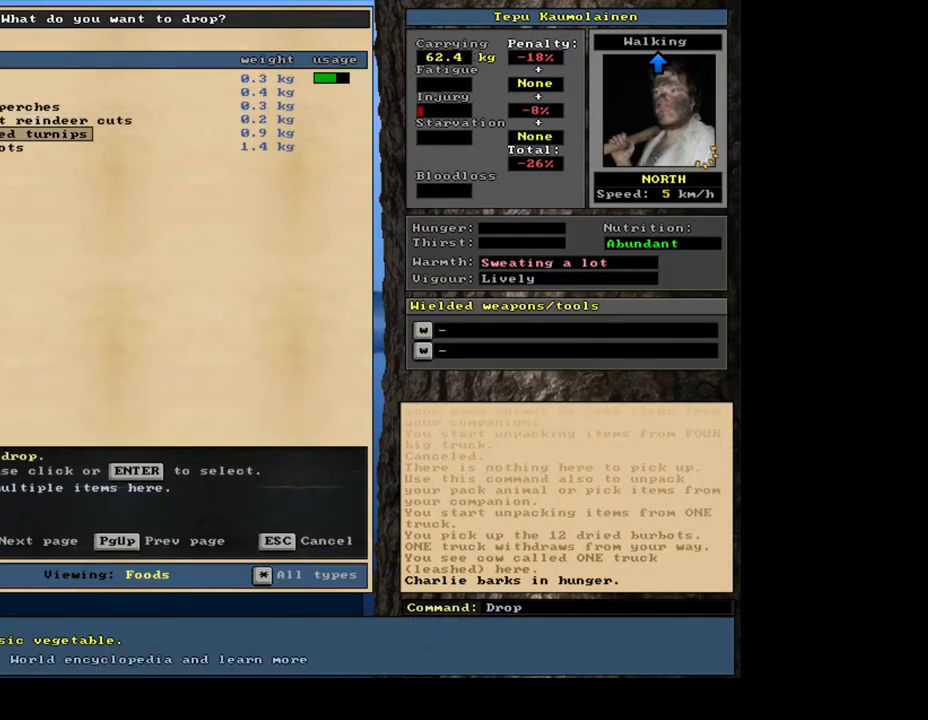
{"keys": [], "mouse": [], "events": [[17, "down", "up"], [117, "return", "down"], [200, "return", "up"], [383, "return", "down"], [483, "return", "up"]]}
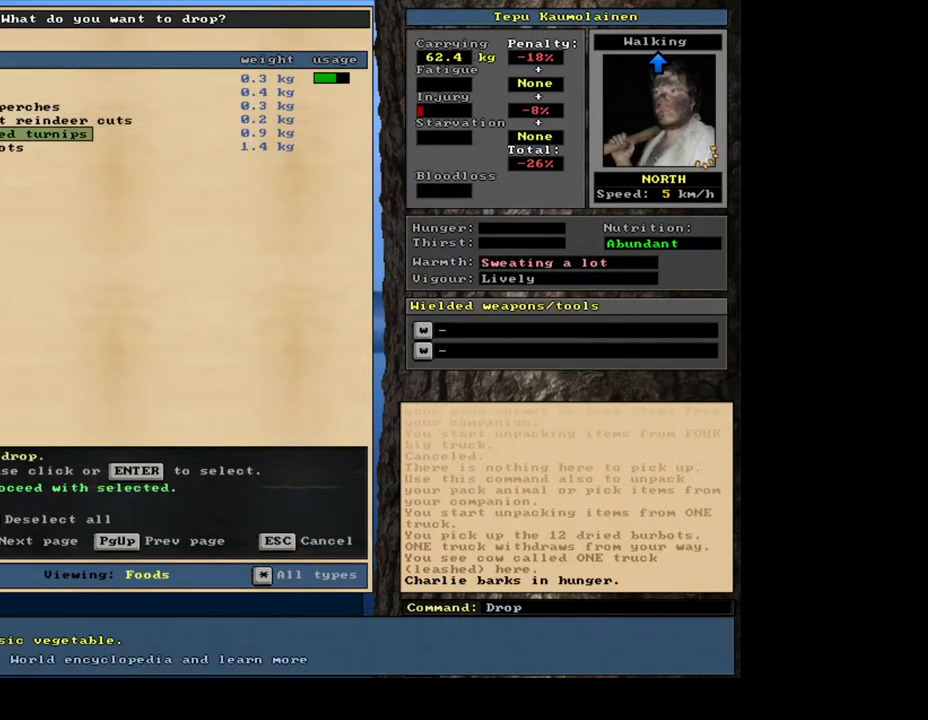
{"keys": [], "mouse": [], "events": []}
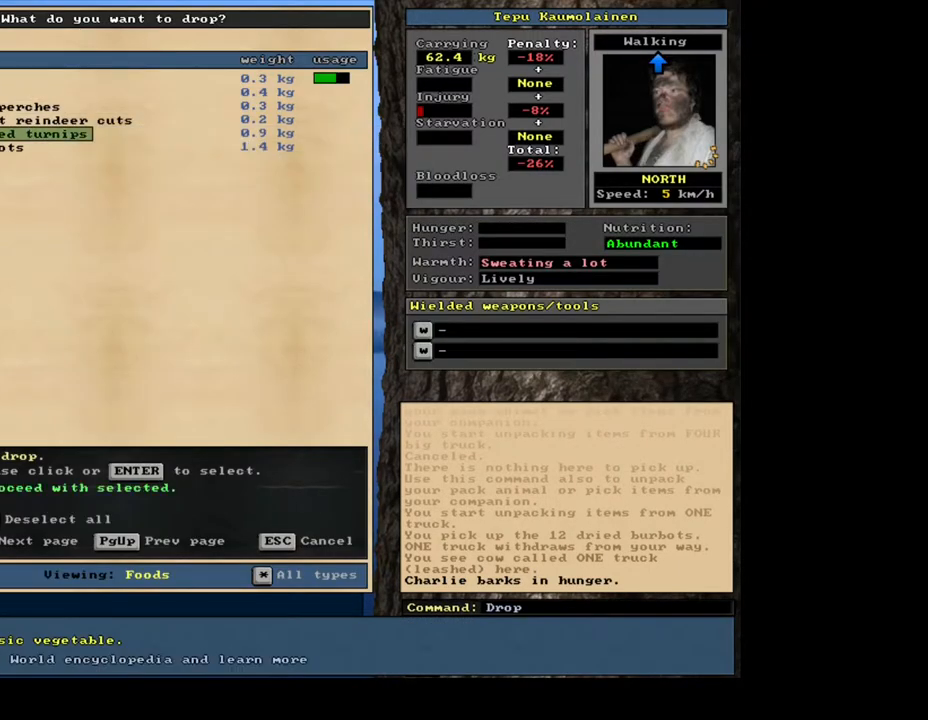
{"keys": [], "mouse": [], "events": [[133, "space", "down"], [250, "space", "up"]]}
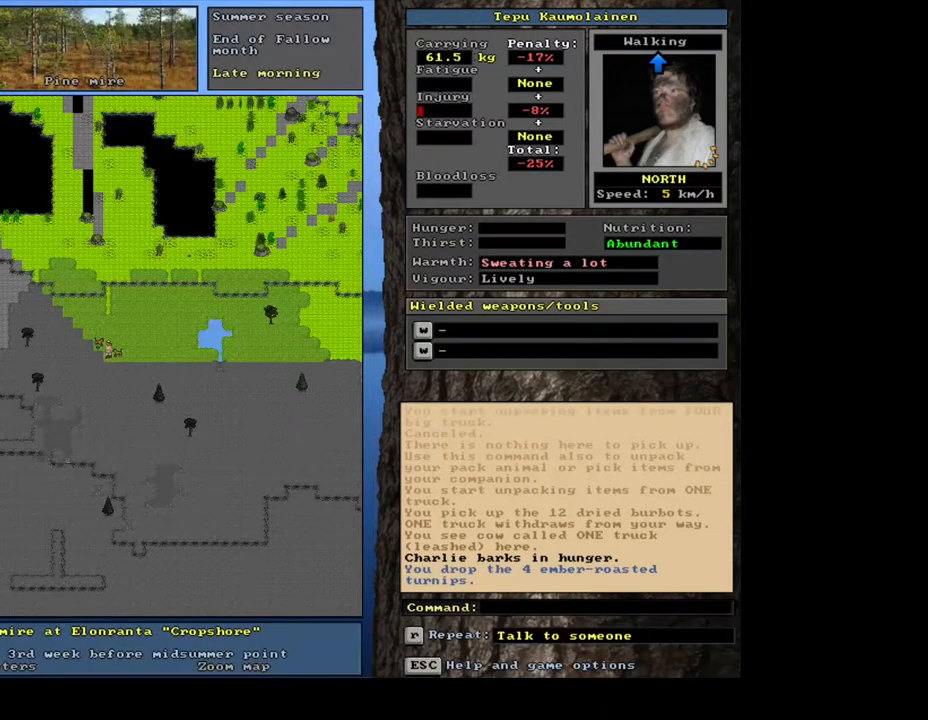
{"keys": [], "mouse": [], "events": []}
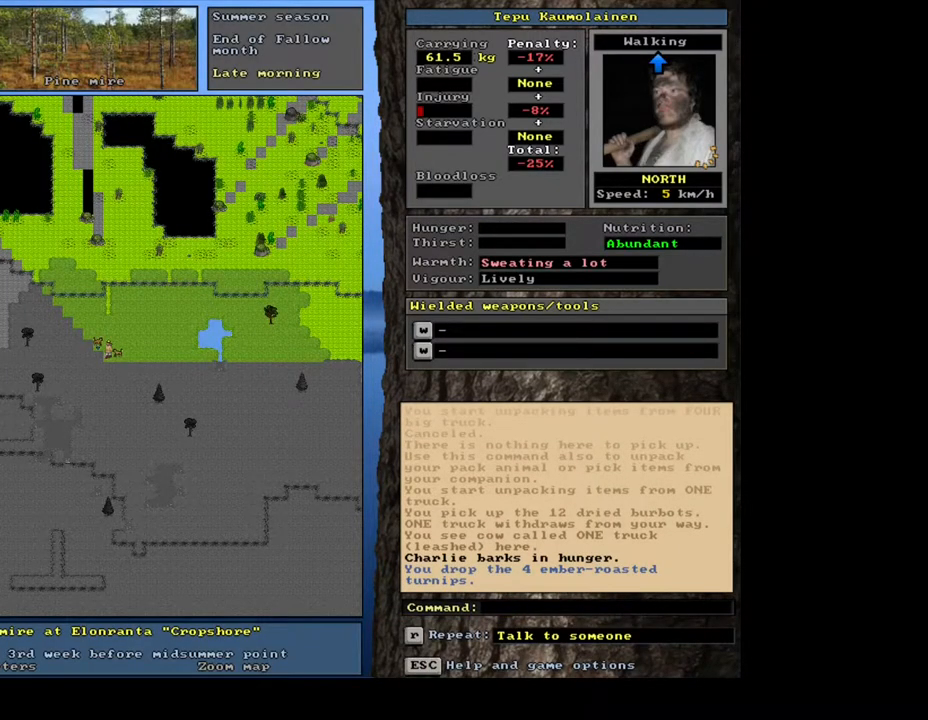
{"keys": ["num9"], "mouse": [], "events": [[233, "p", "down"], [350, "p", "up"], [483, "num9", "down"]]}
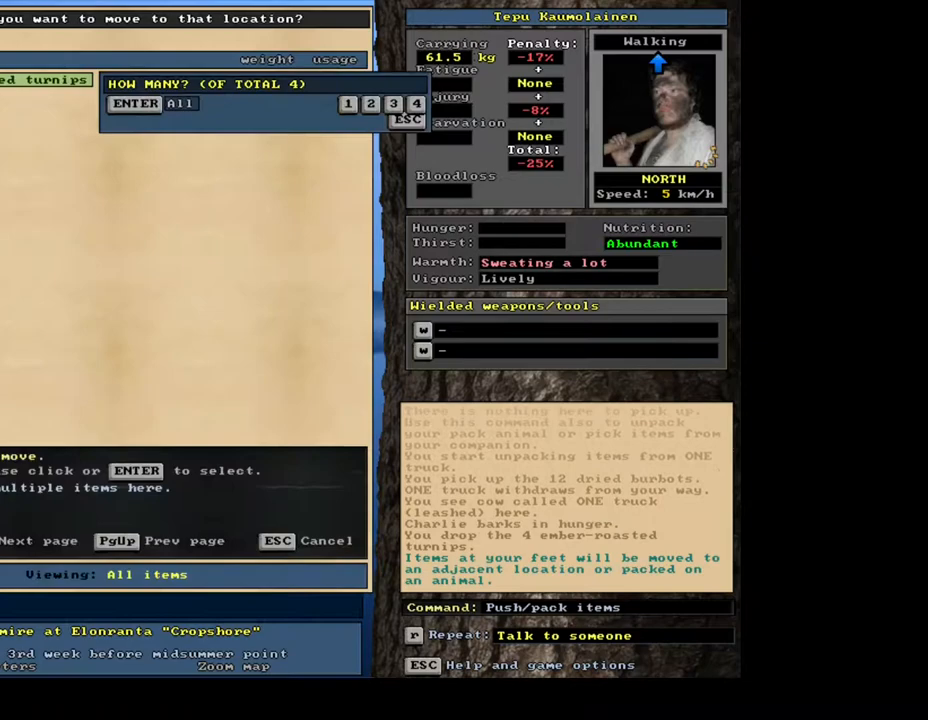
{"keys": ["2"], "mouse": [], "events": [[83, "num9", "up"], [483, "2", "down"]]}
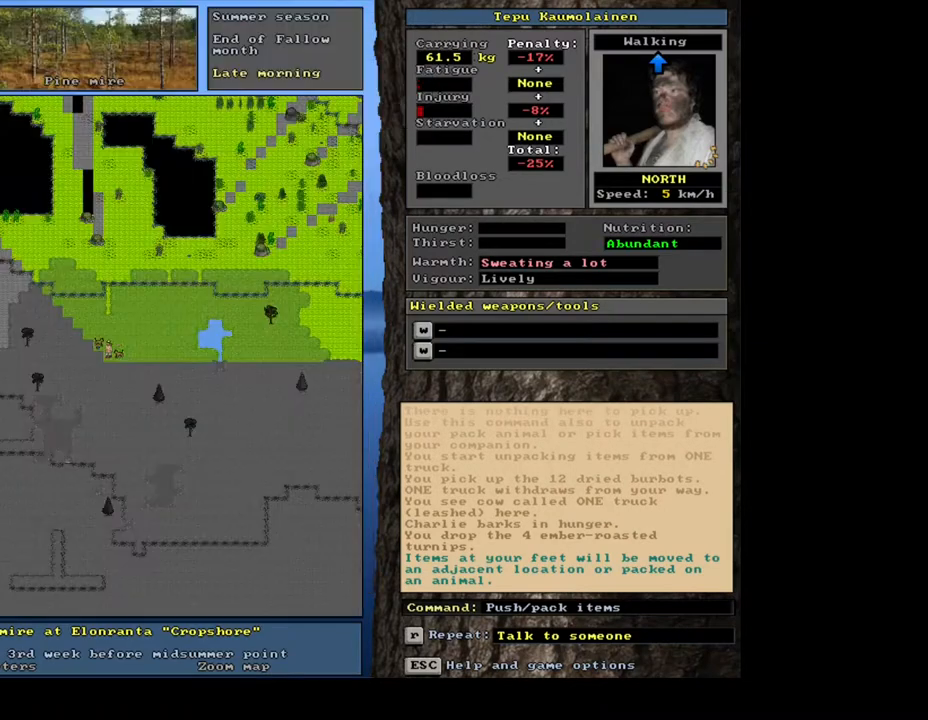
{"keys": [], "mouse": [], "events": [[83, "2", "up"]]}
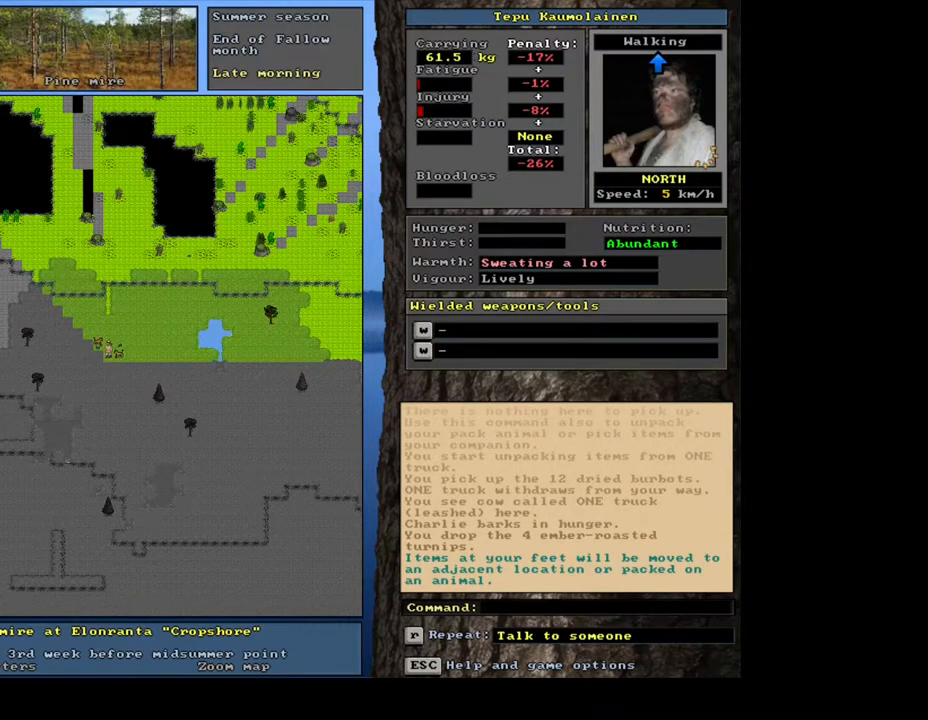
{"keys": ["ctrl_l", "num8"], "mouse": [], "events": [[350, "ctrl_l", "down"], [450, "num8", "down"]]}
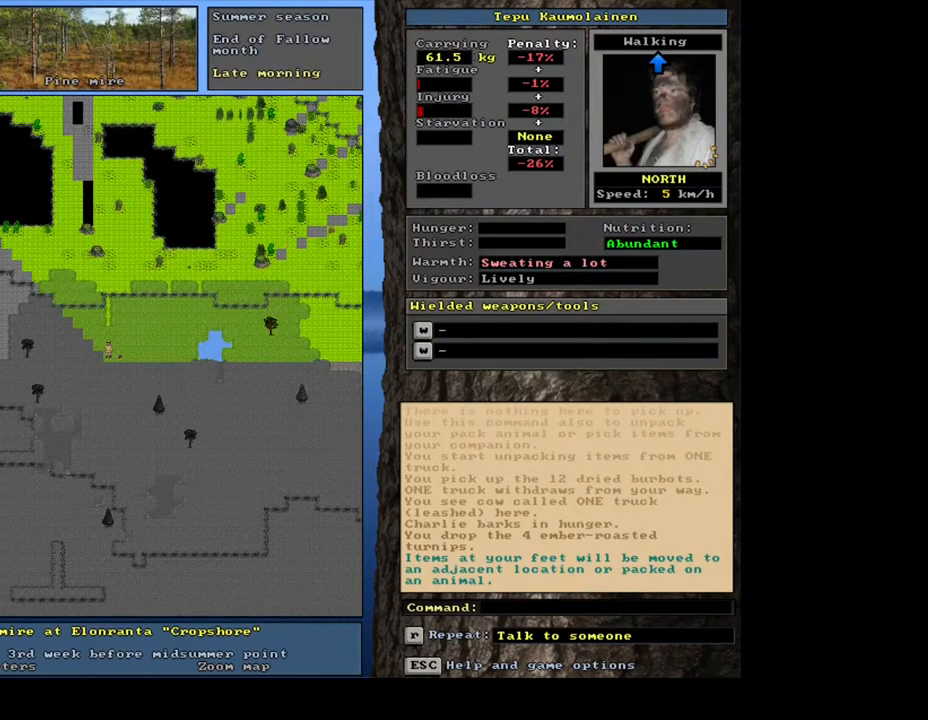
{"keys": [], "mouse": [], "events": [[67, "num8", "up"], [83, "ctrl_l", "up"]]}
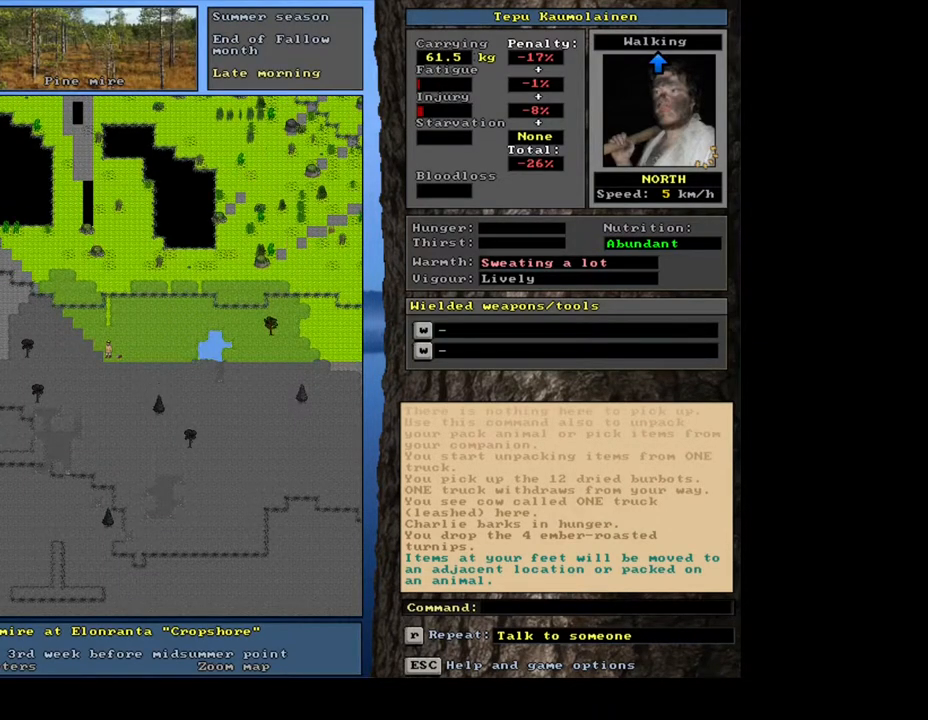
{"keys": [], "mouse": [], "events": []}
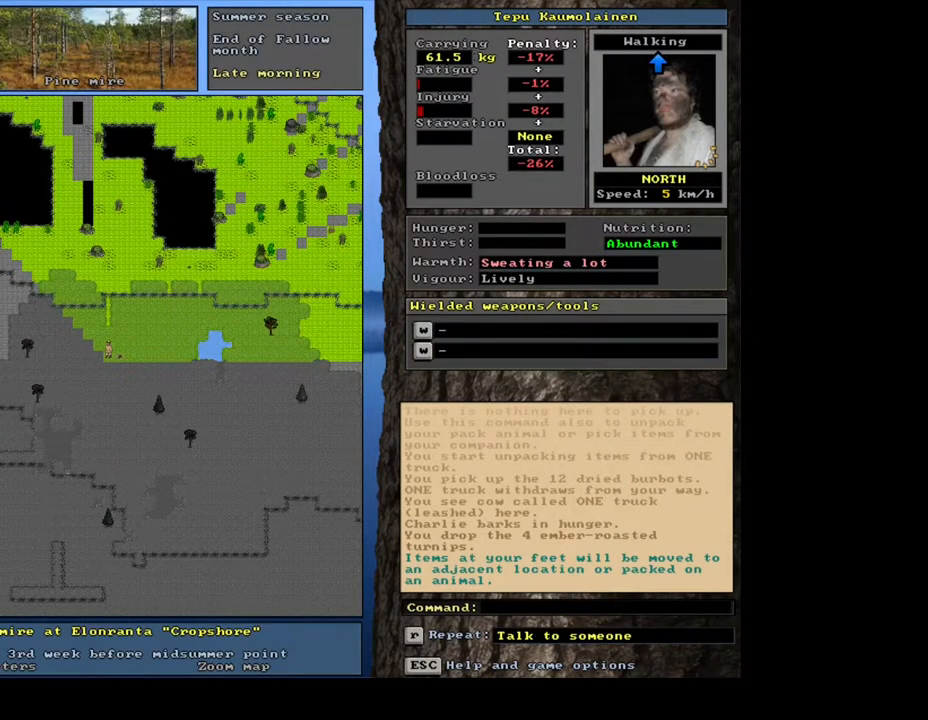
{"keys": ["f", "tab"], "mouse": [], "events": [[283, "d", "down"], [367, "d", "up"], [433, "tab", "down"], [500, "f", "down"]]}
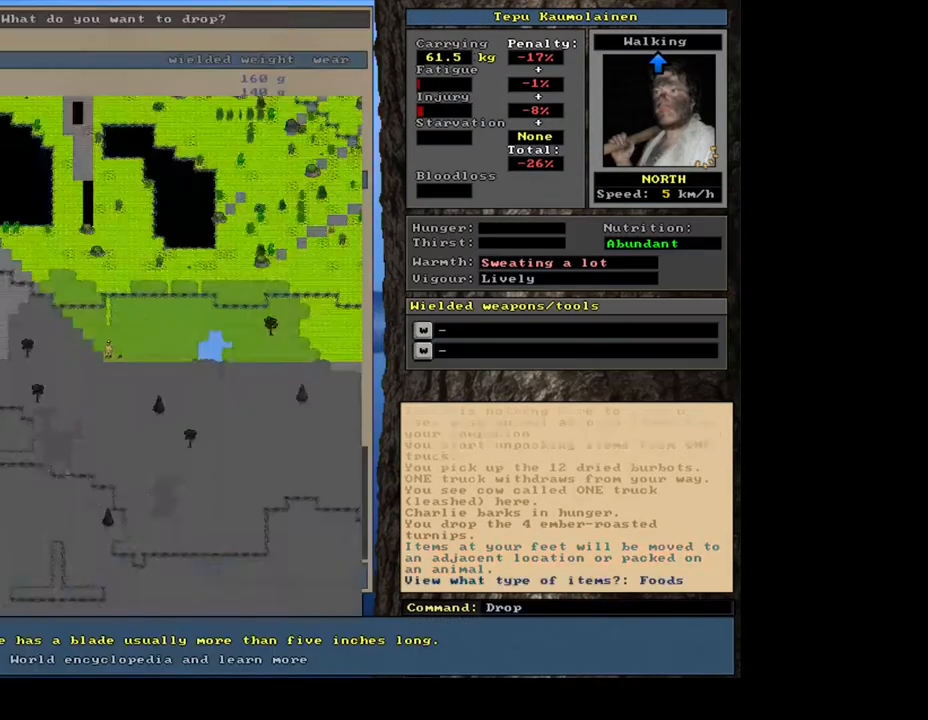
{"keys": [], "mouse": [], "events": [[33, "tab", "up"], [67, "f", "up"]]}
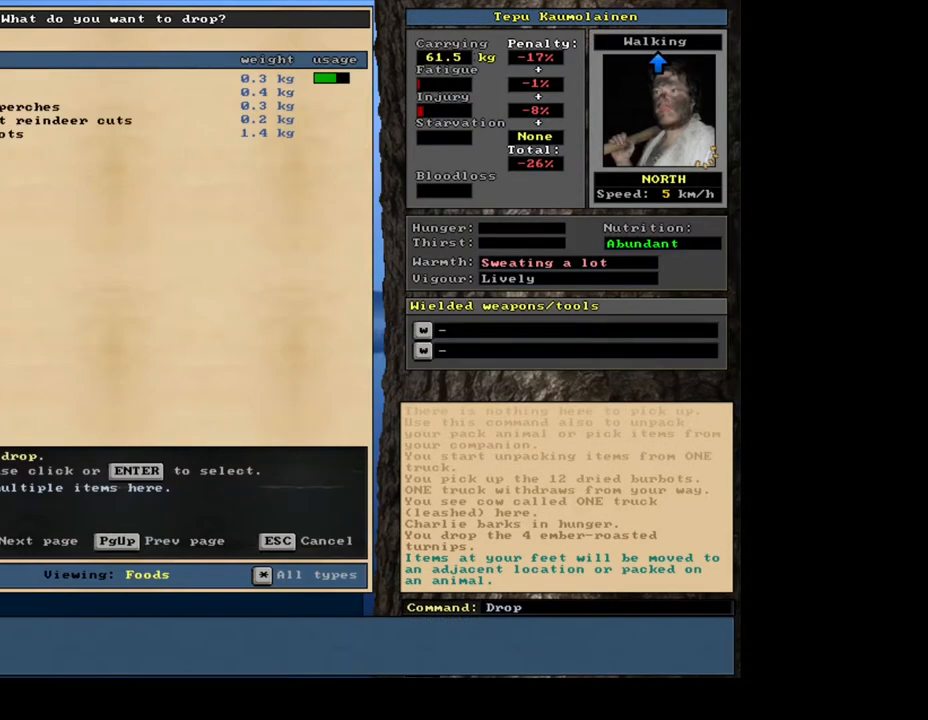
{"keys": [], "mouse": [], "events": [[50, "down", "down"], [133, "down", "up"], [233, "down", "down"], [283, "down", "up"], [400, "down", "down"], [467, "down", "up"]]}
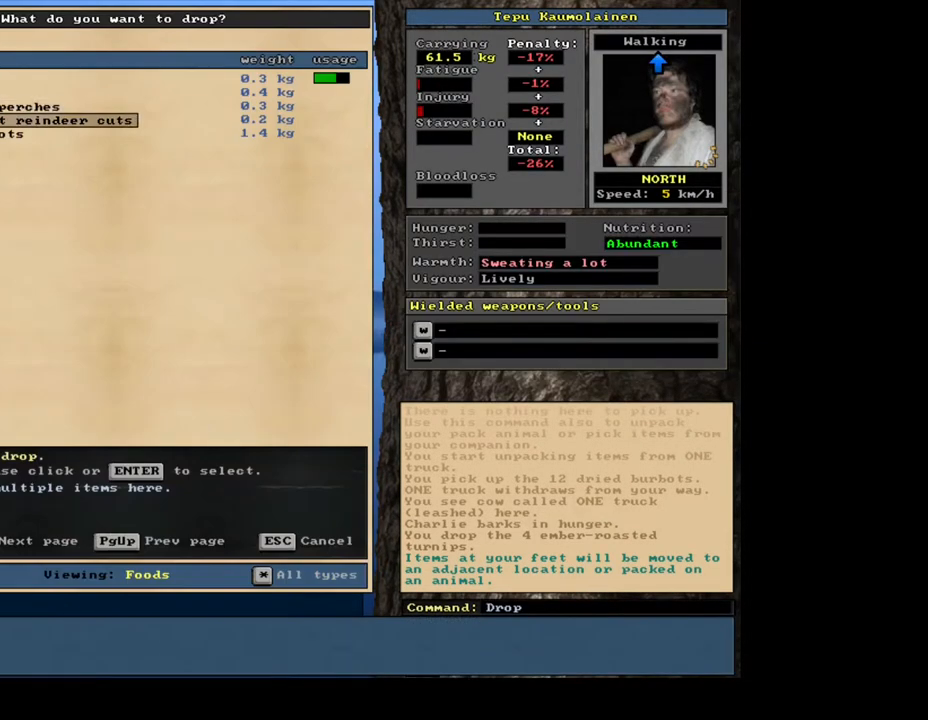
{"keys": [], "mouse": [], "events": []}
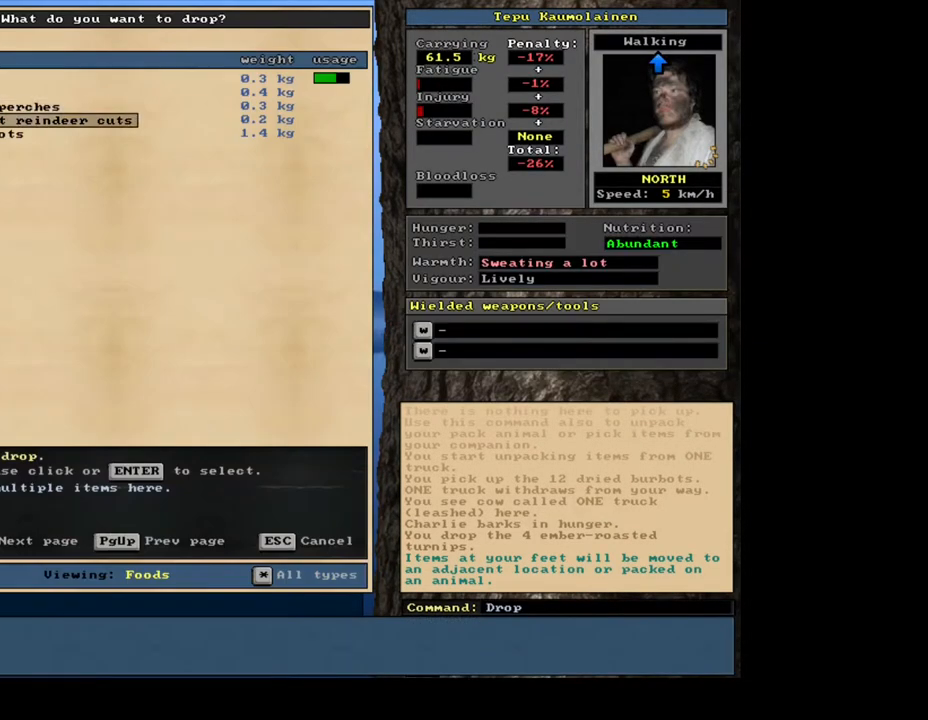
{"keys": [], "mouse": [], "events": [[400, "return", "down"], [500, "return", "up"]]}
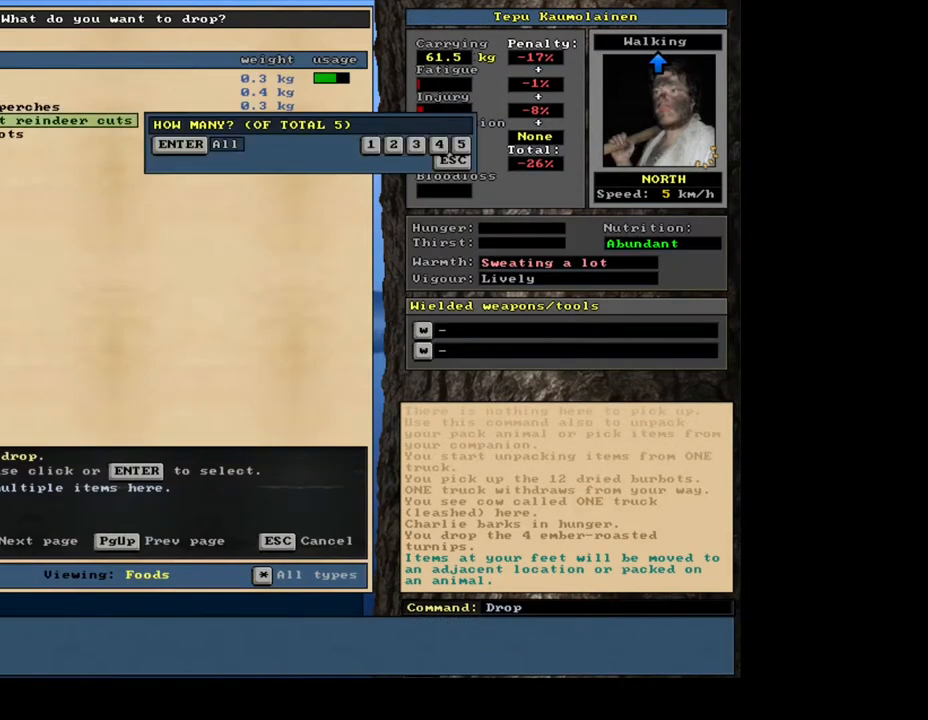
{"keys": [], "mouse": [], "events": [[200, "return", "down"], [267, "return", "up"], [367, "space", "down"], [450, "space", "up"]]}
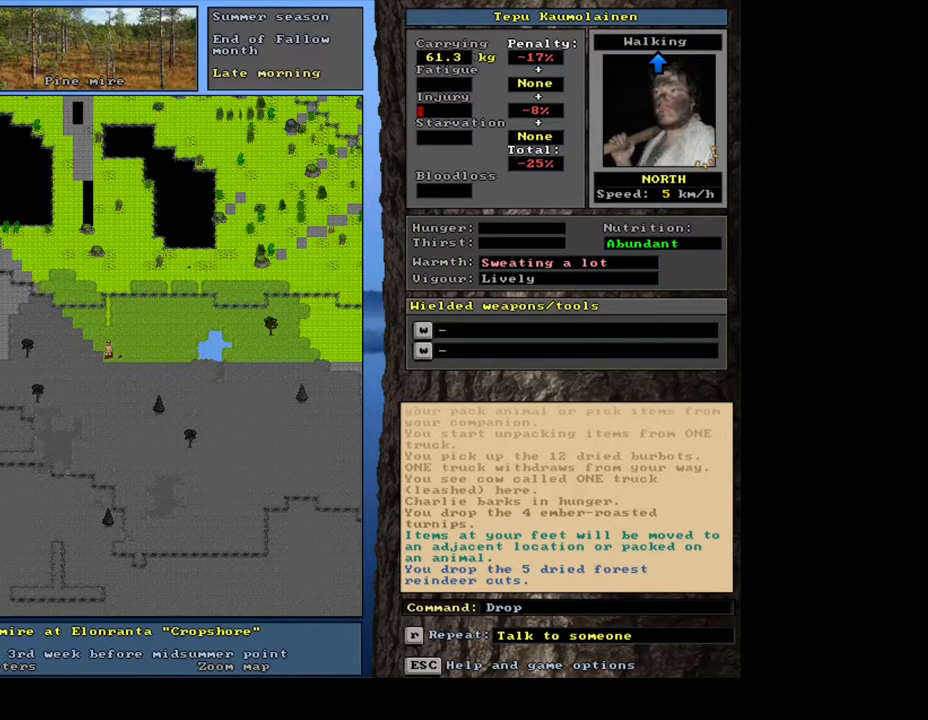
{"keys": [], "mouse": [], "events": [[333, "p", "down"], [433, "p", "up"]]}
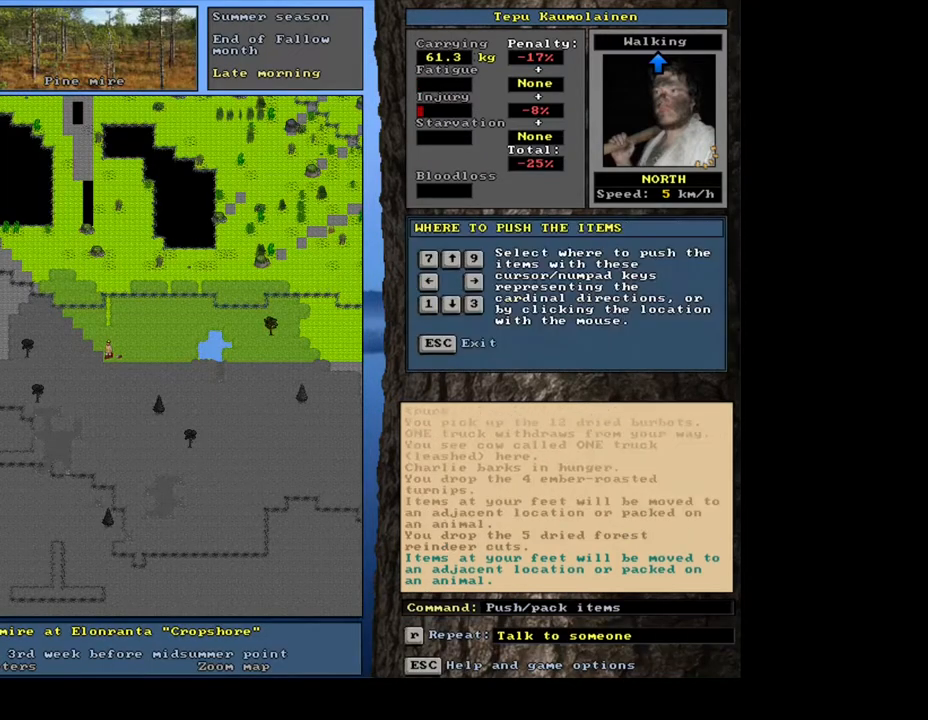
{"keys": [], "mouse": [], "events": [[67, "num8", "down"], [150, "num8", "up"]]}
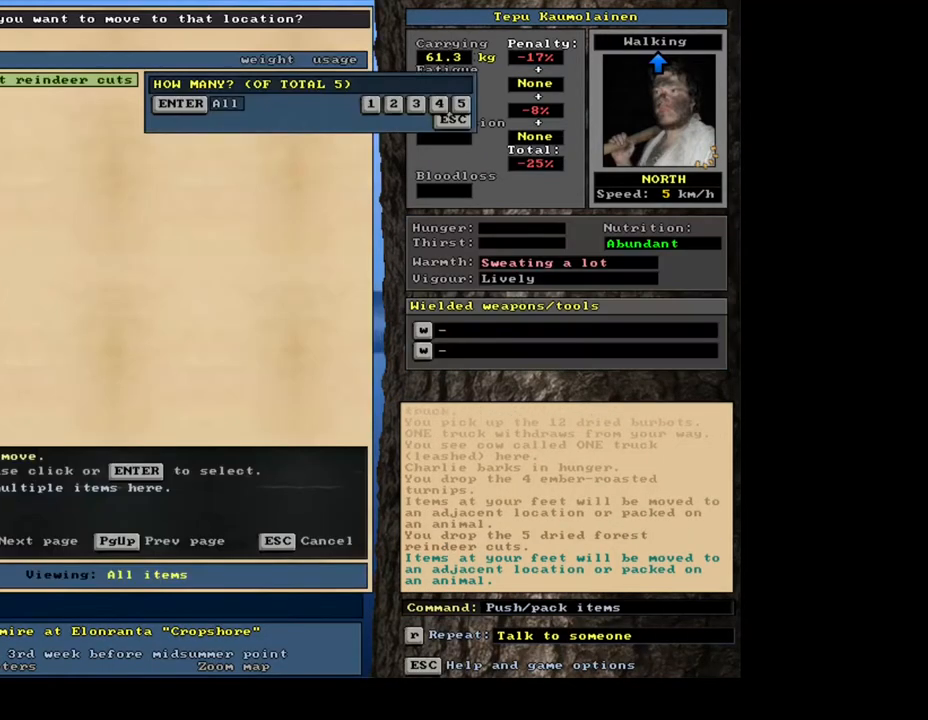
{"keys": [], "mouse": [], "events": [[17, "3", "down"], [133, "3", "up"]]}
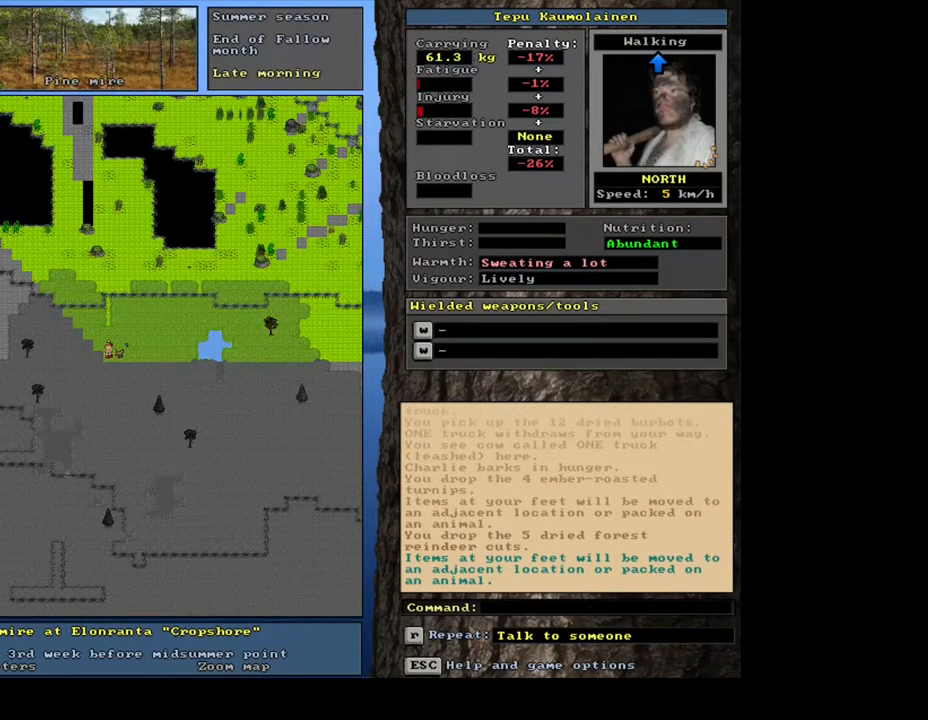
{"keys": [], "mouse": [], "events": []}
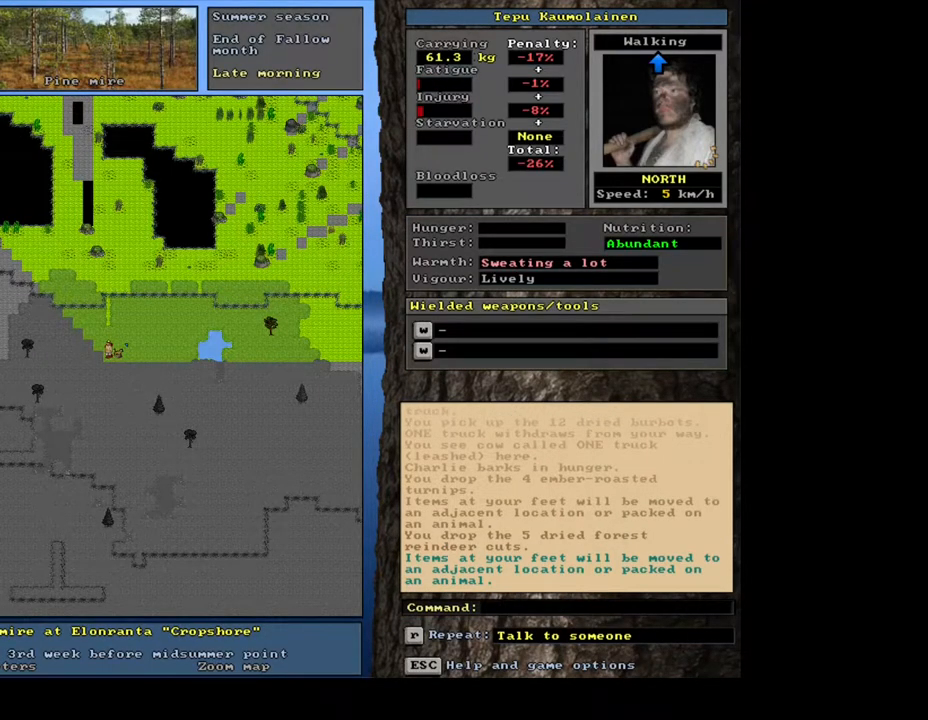
{"keys": ["ctrl_l"], "mouse": [], "events": [[250, "ctrl_l", "down"], [250, "num8", "down"], [283, "num8", "up"], [383, "num8", "down"], [450, "num8", "up"]]}
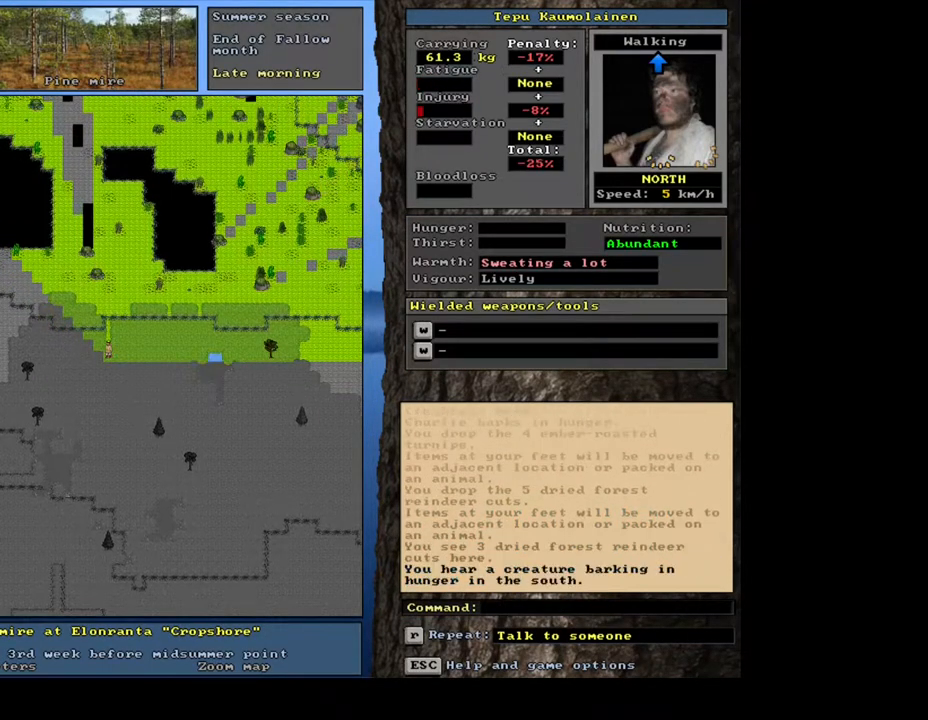
{"keys": [], "mouse": [], "events": [[17, "num8", "down"], [117, "num8", "up"], [133, "num8", "down"], [283, "num8", "up"], [350, "ctrl_l", "up"], [383, "num3", "down"], [483, "num3", "up"]]}
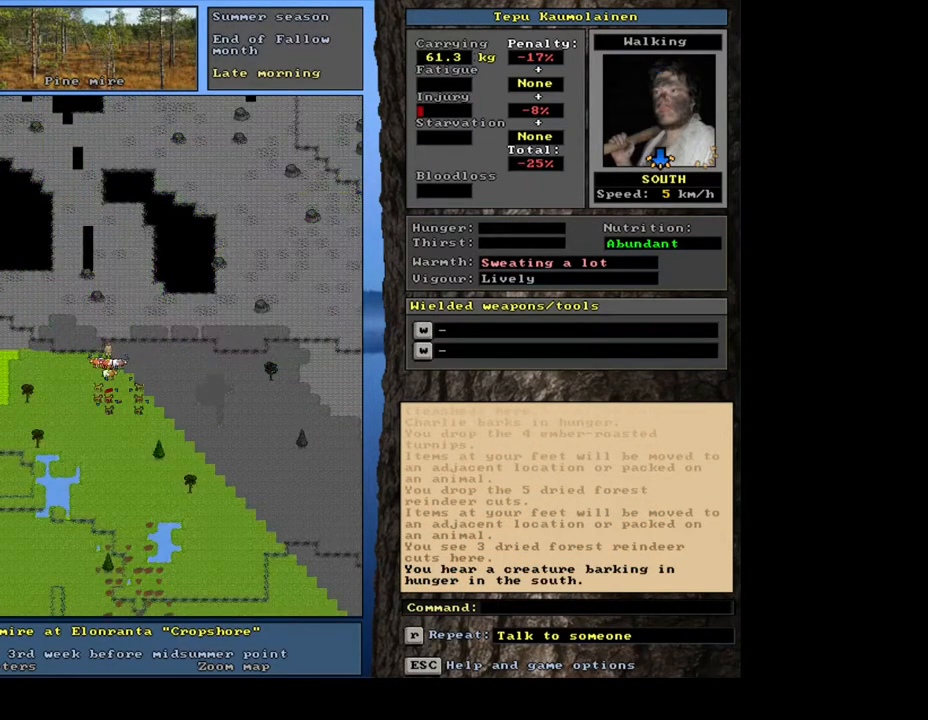
{"keys": ["shift_l"], "mouse": [], "events": [[267, "shift_l", "down"]]}